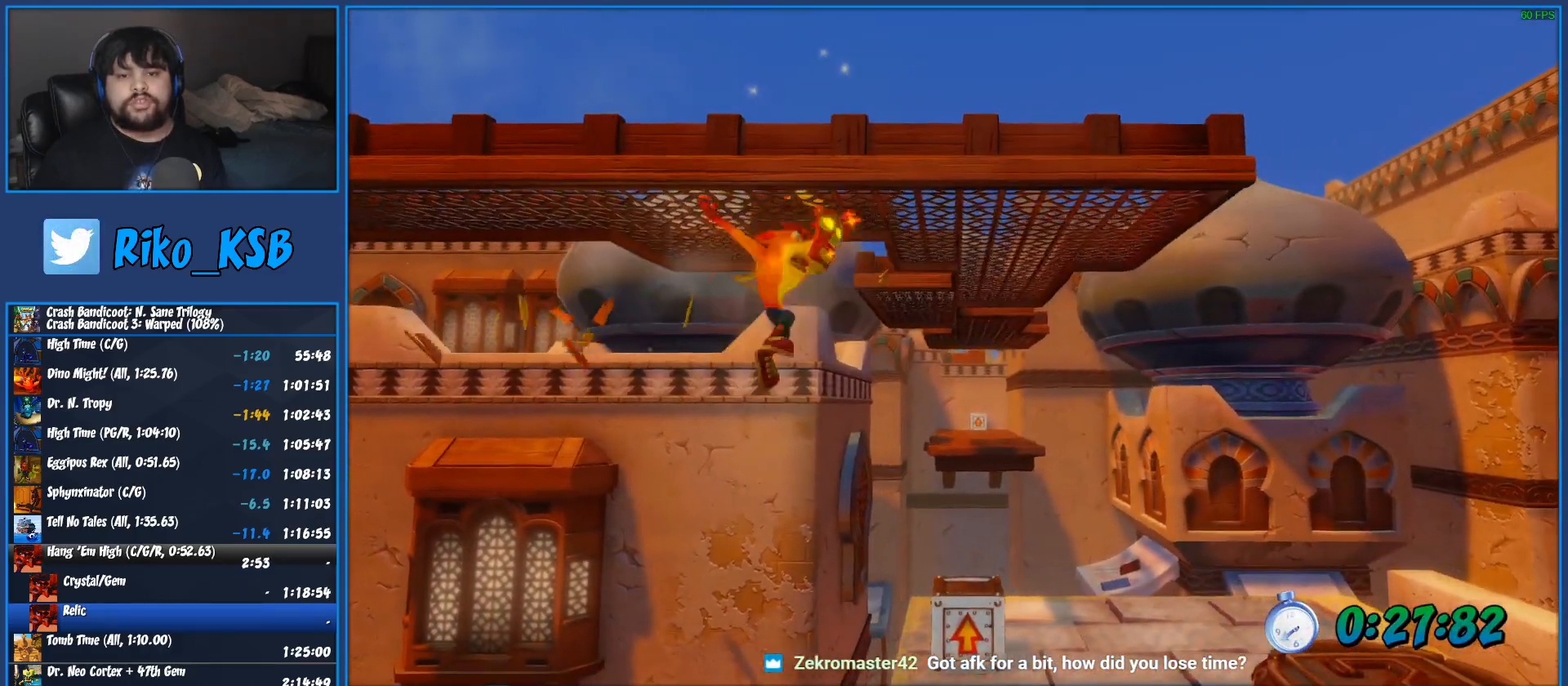
Gameplay with a controller (PlayStation layout); each line is a JSON object with the inputs held at the frame after it. "events" lists button and stick changes between this image and that frame as [ms after this image, input, new state], when the widget could be followed in between. Not read: R3 right_stick.
{"buttons": [], "left_stick": "up", "events": [[83, "left_stick", "up-right"], [467, "left_stick", "up"]]}
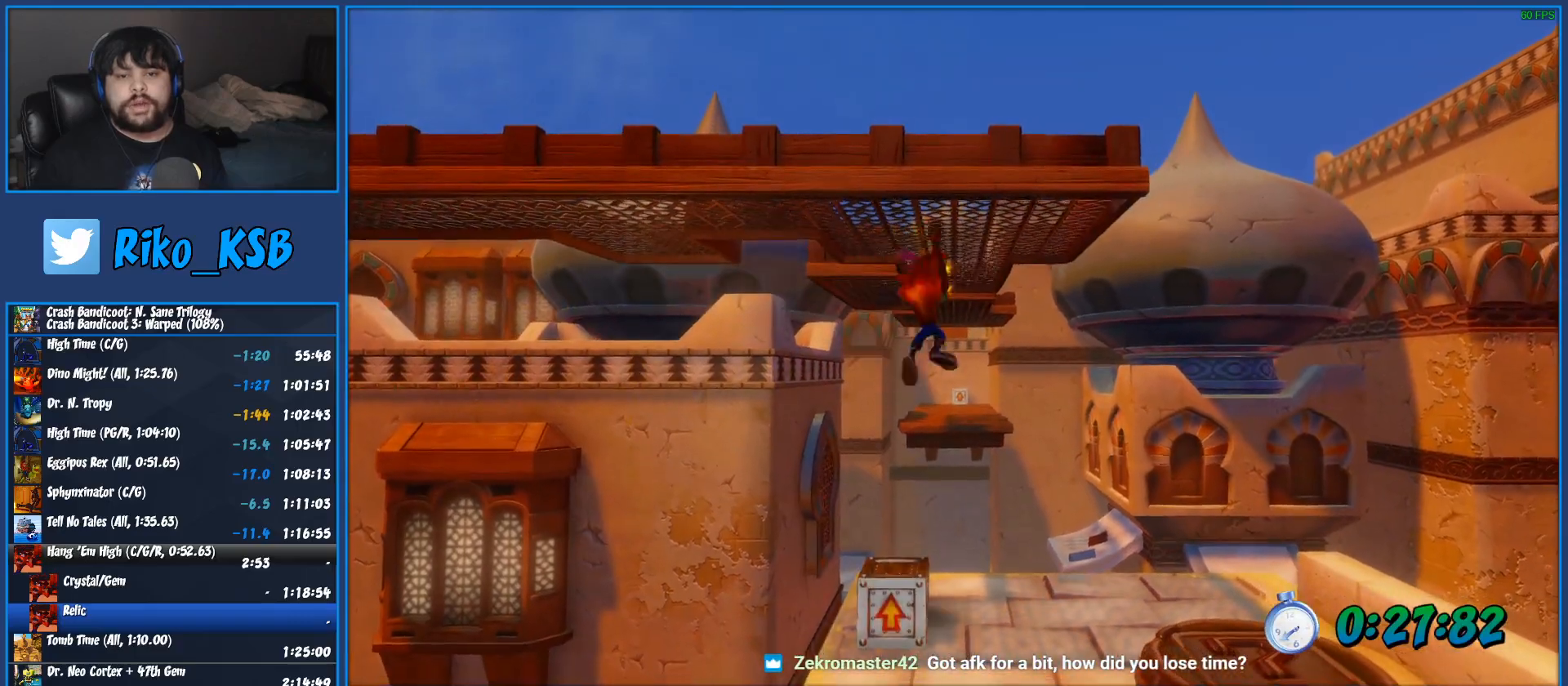
{"buttons": [], "left_stick": "up", "events": []}
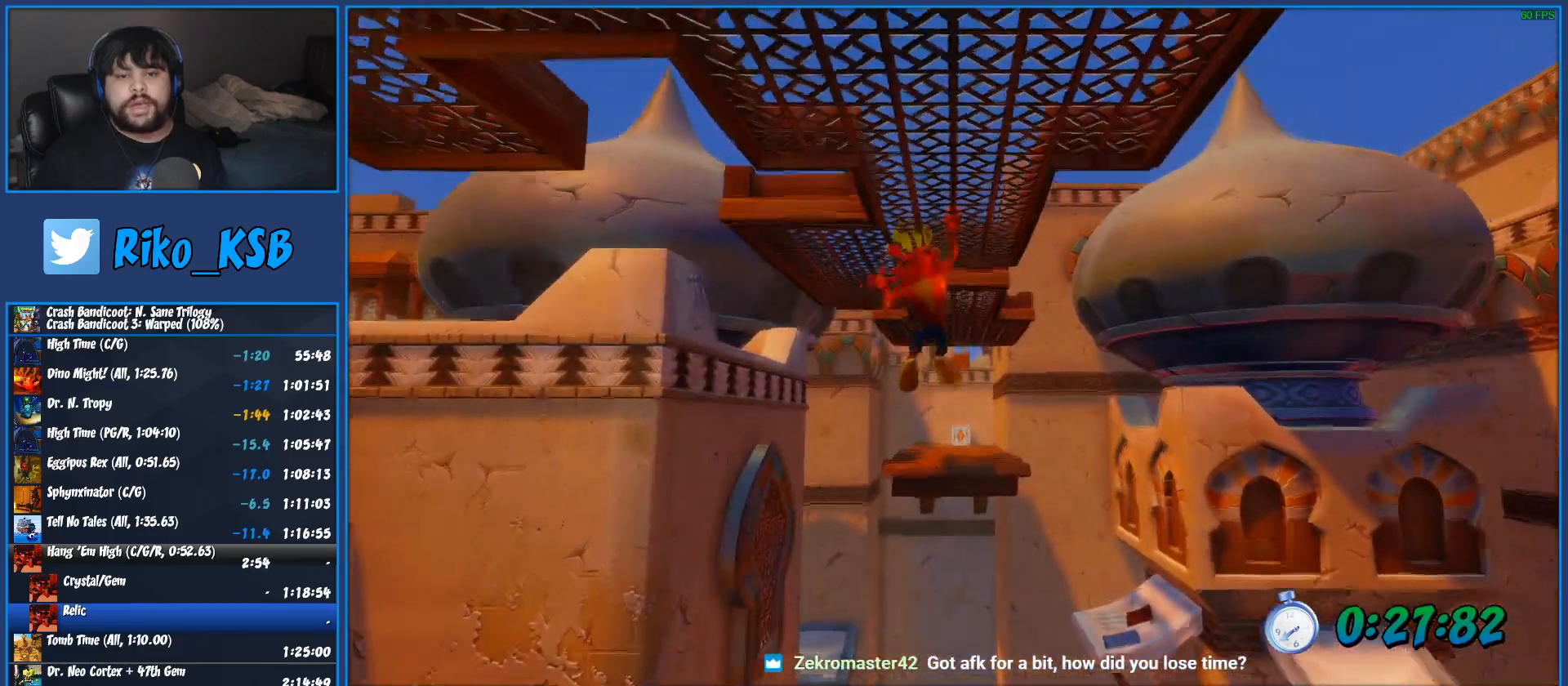
{"buttons": [], "left_stick": "up", "events": []}
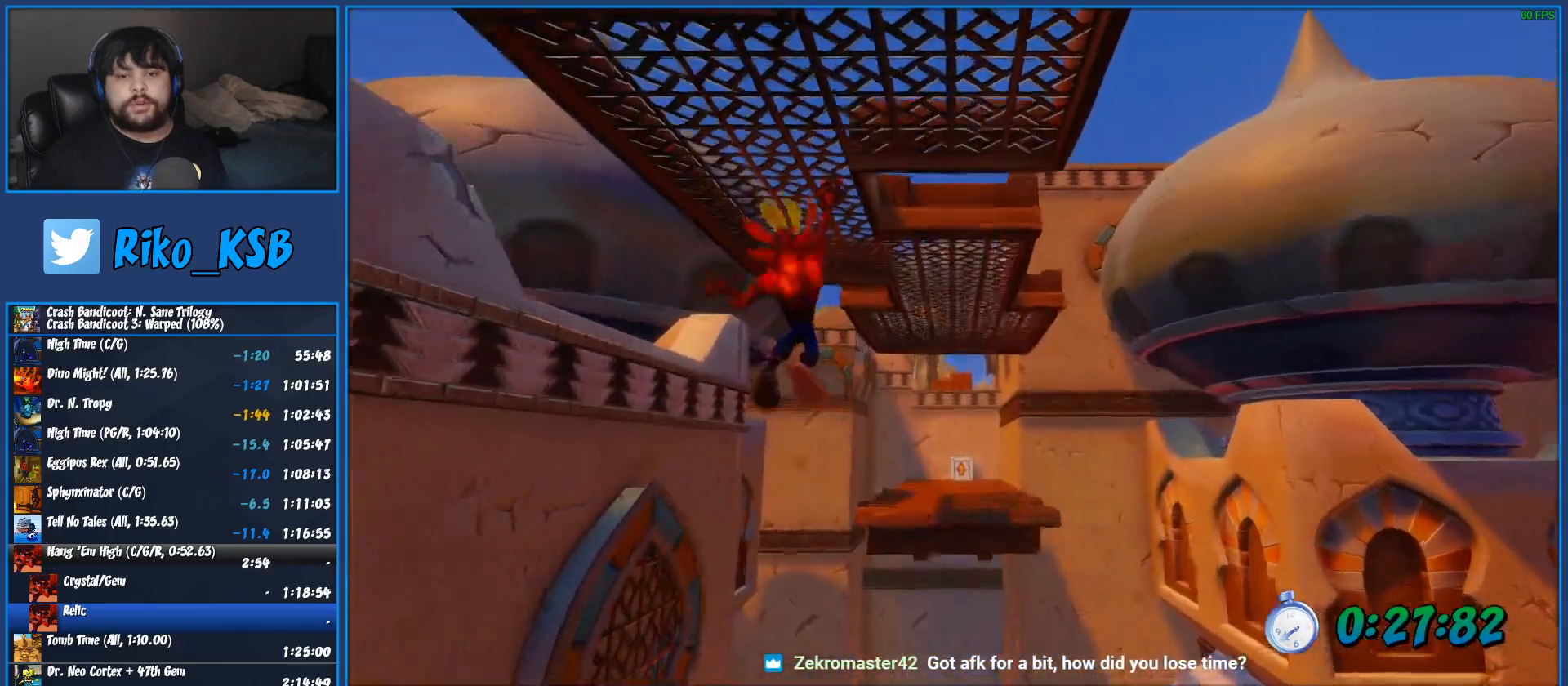
{"buttons": [], "left_stick": "up", "events": []}
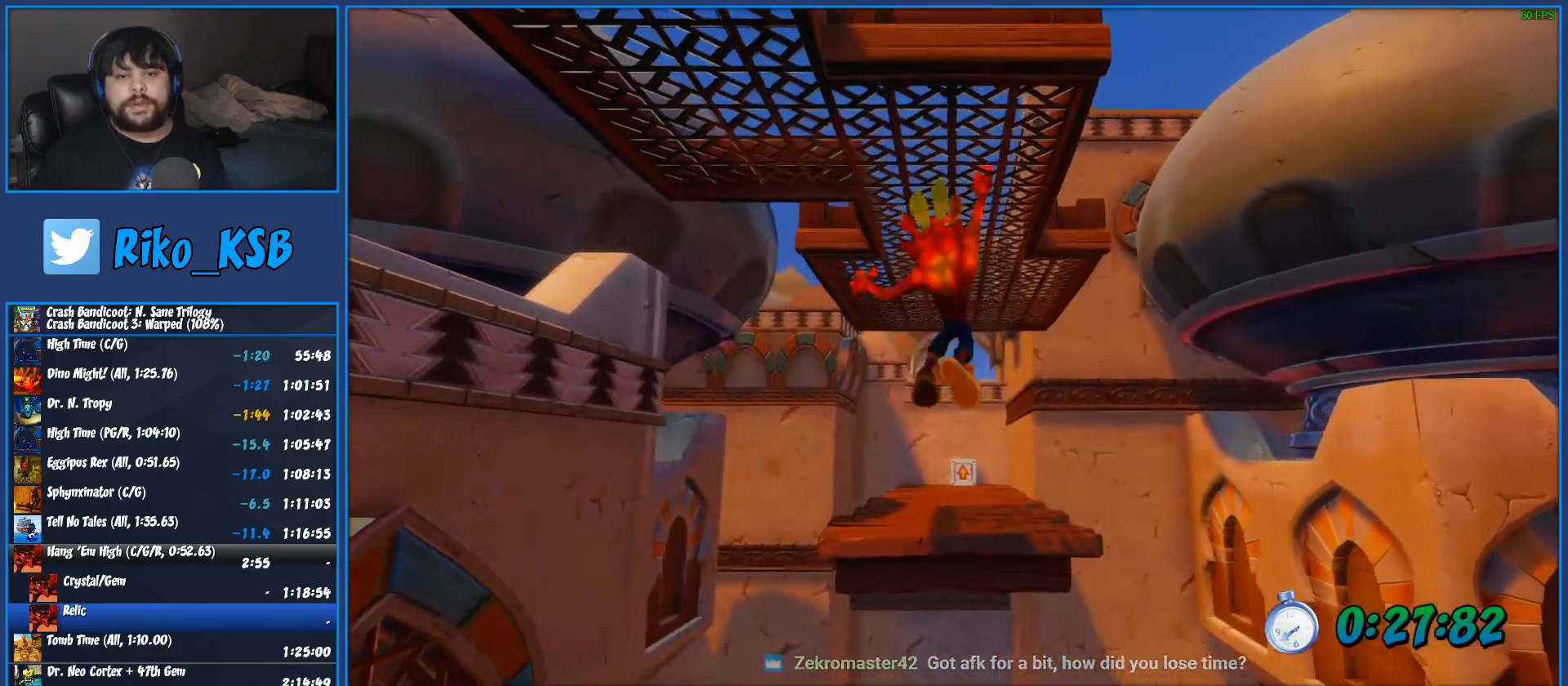
{"buttons": ["CROSS"], "left_stick": "up", "events": [[367, "CROSS", "down"]]}
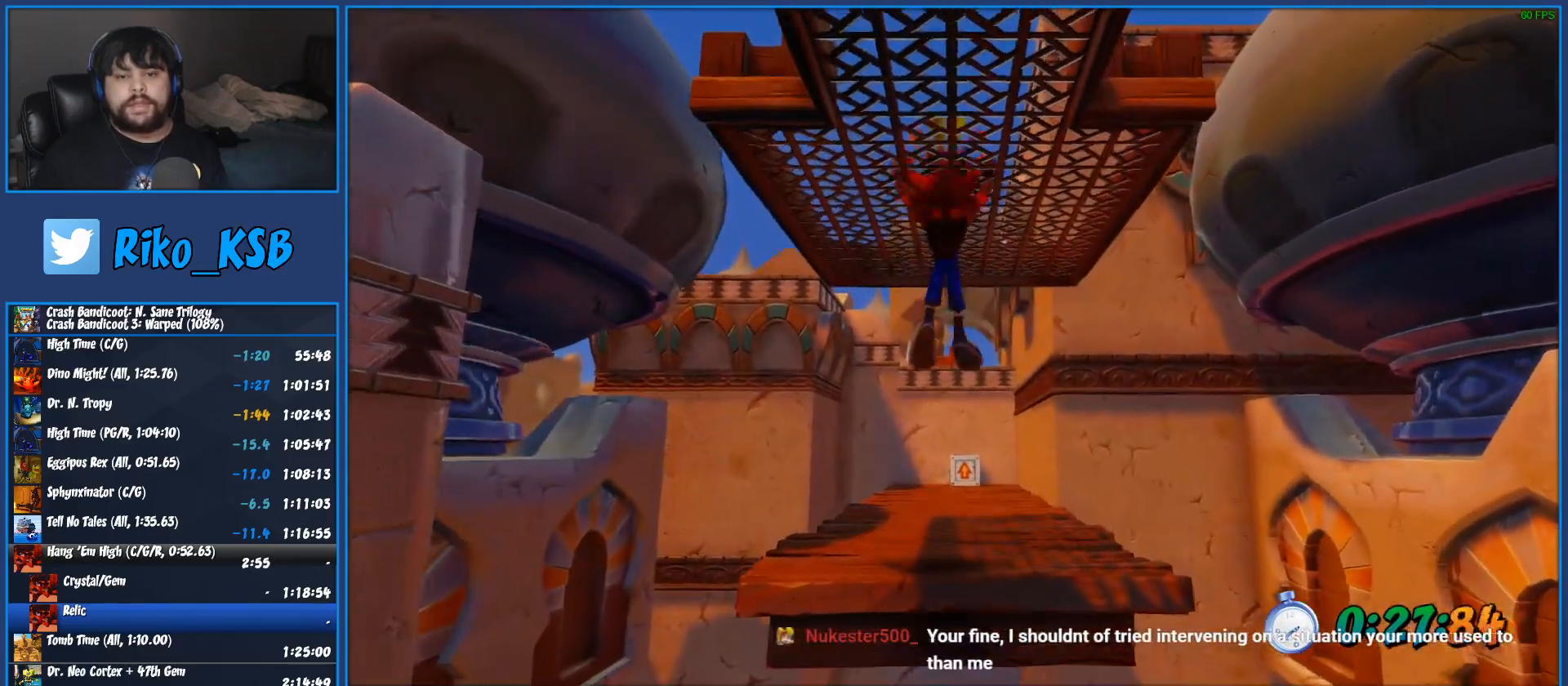
{"buttons": [], "left_stick": "up", "events": [[17, "CROSS", "up"], [350, "R1", "down"], [467, "R1", "up"]]}
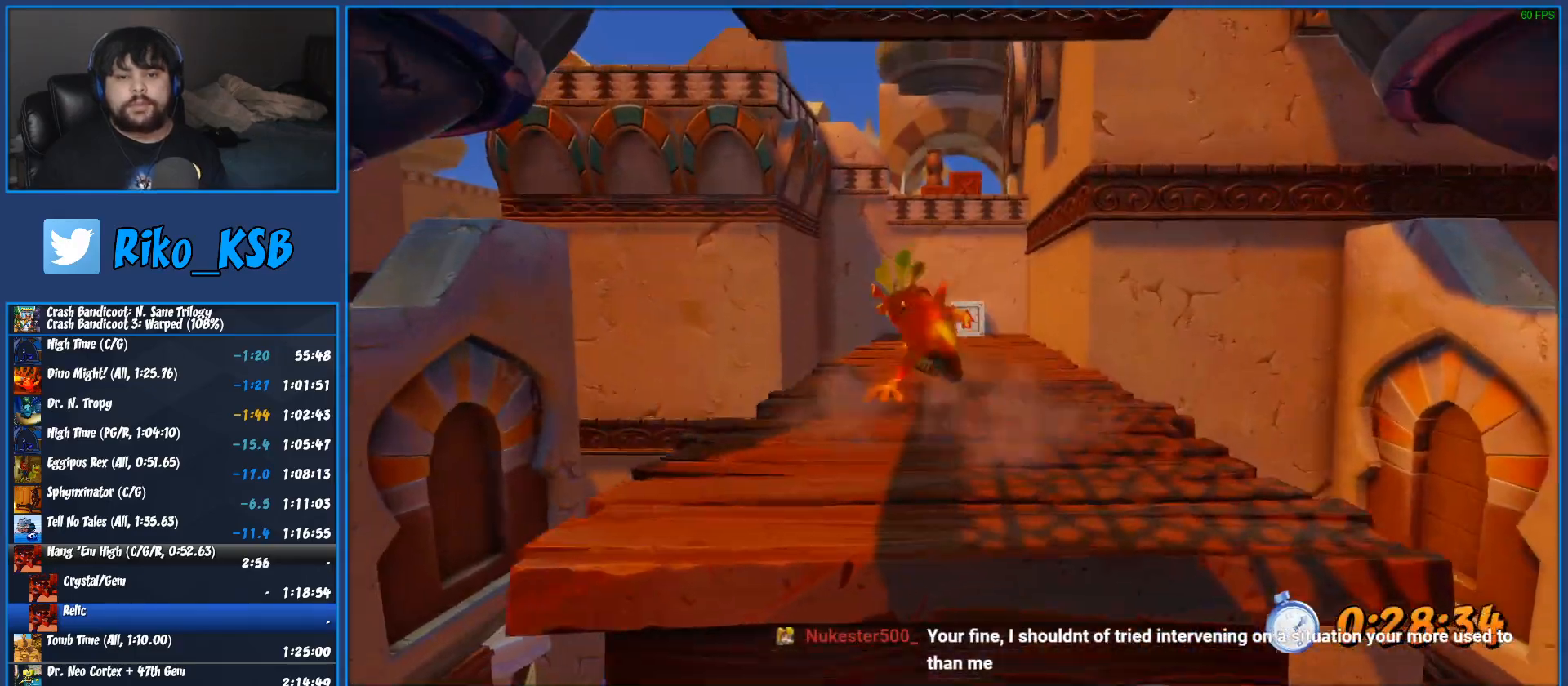
{"buttons": ["R1"], "left_stick": "up", "events": [[17, "SQUARE", "down"], [217, "SQUARE", "up"], [467, "R1", "down"]]}
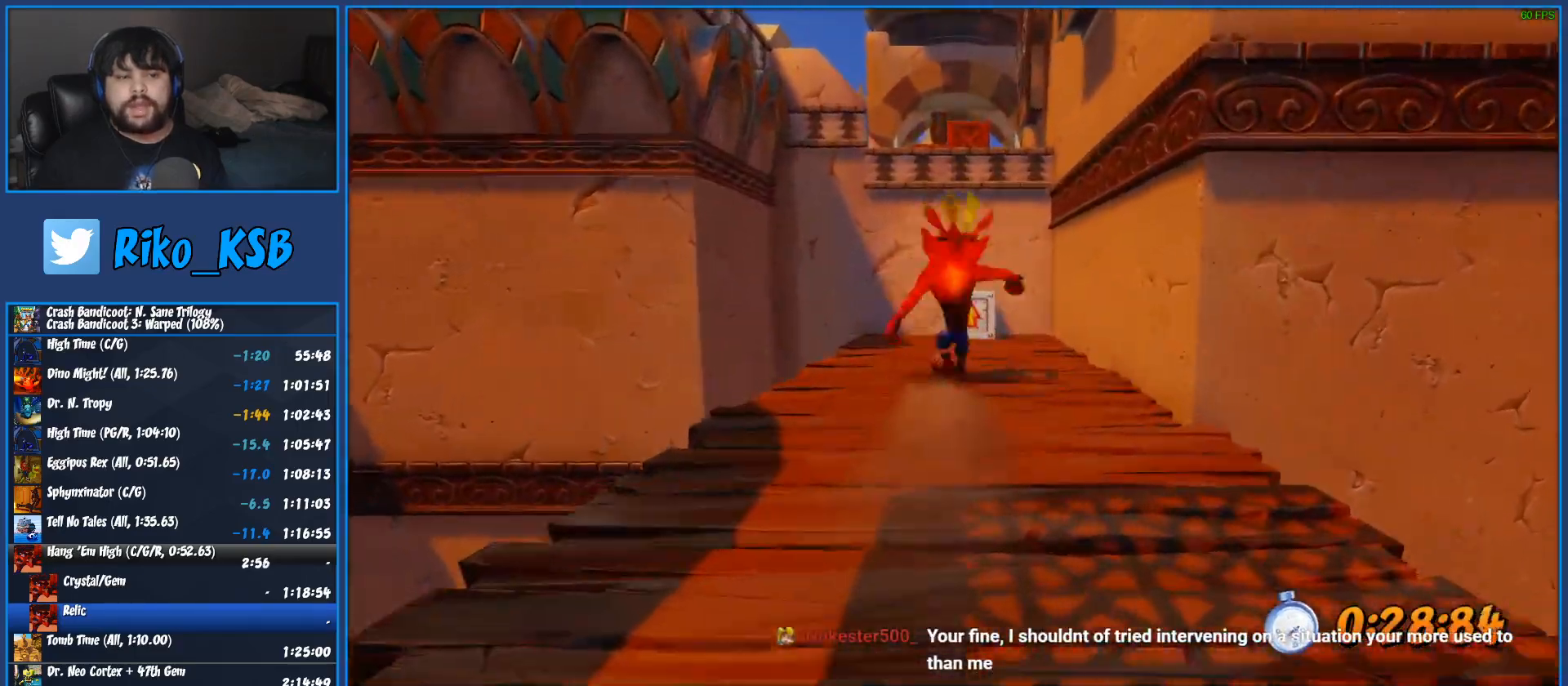
{"buttons": ["CROSS", "SQUARE", "R1"], "left_stick": "up", "events": [[167, "CROSS", "down"], [250, "SQUARE", "down"]]}
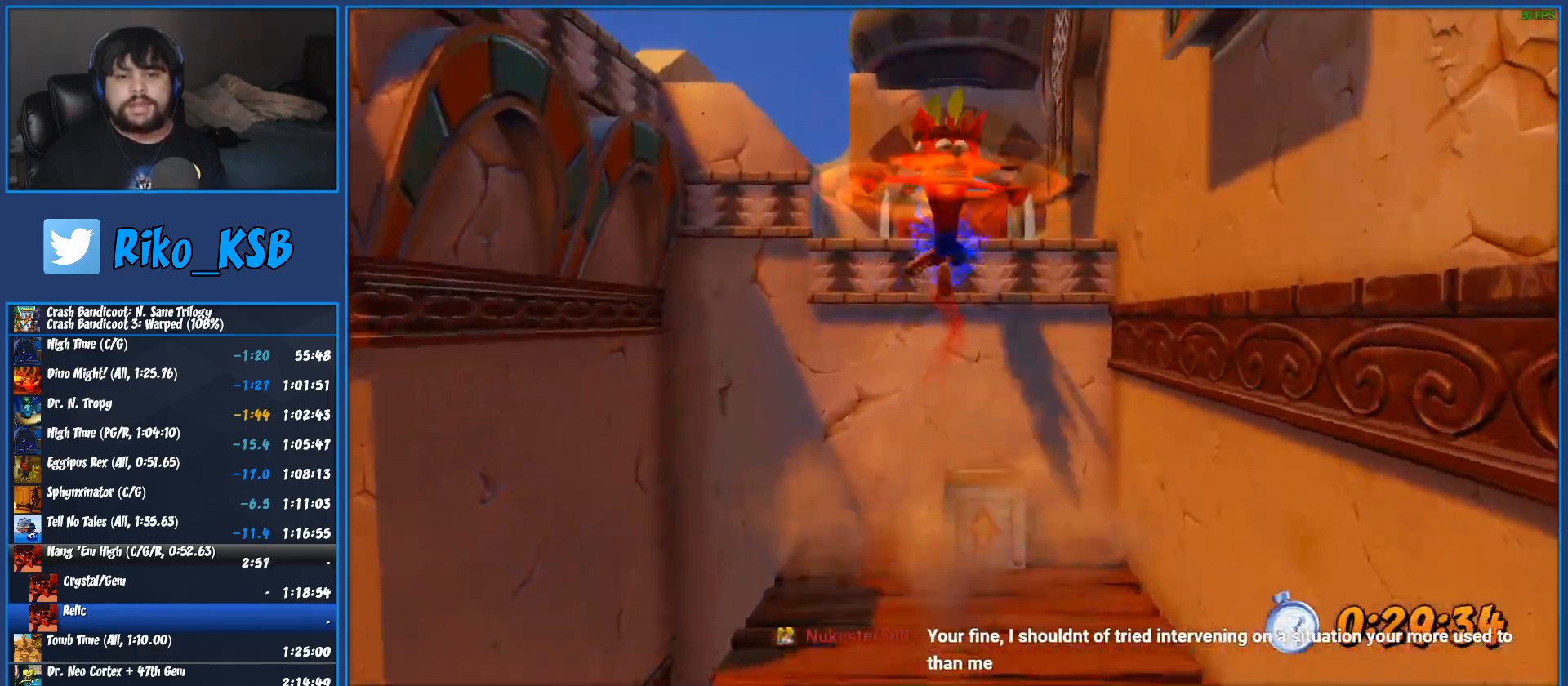
{"buttons": ["R1"], "left_stick": "up", "events": [[183, "R1", "up"], [217, "CROSS", "up"], [217, "SQUARE", "up"], [417, "R1", "down"]]}
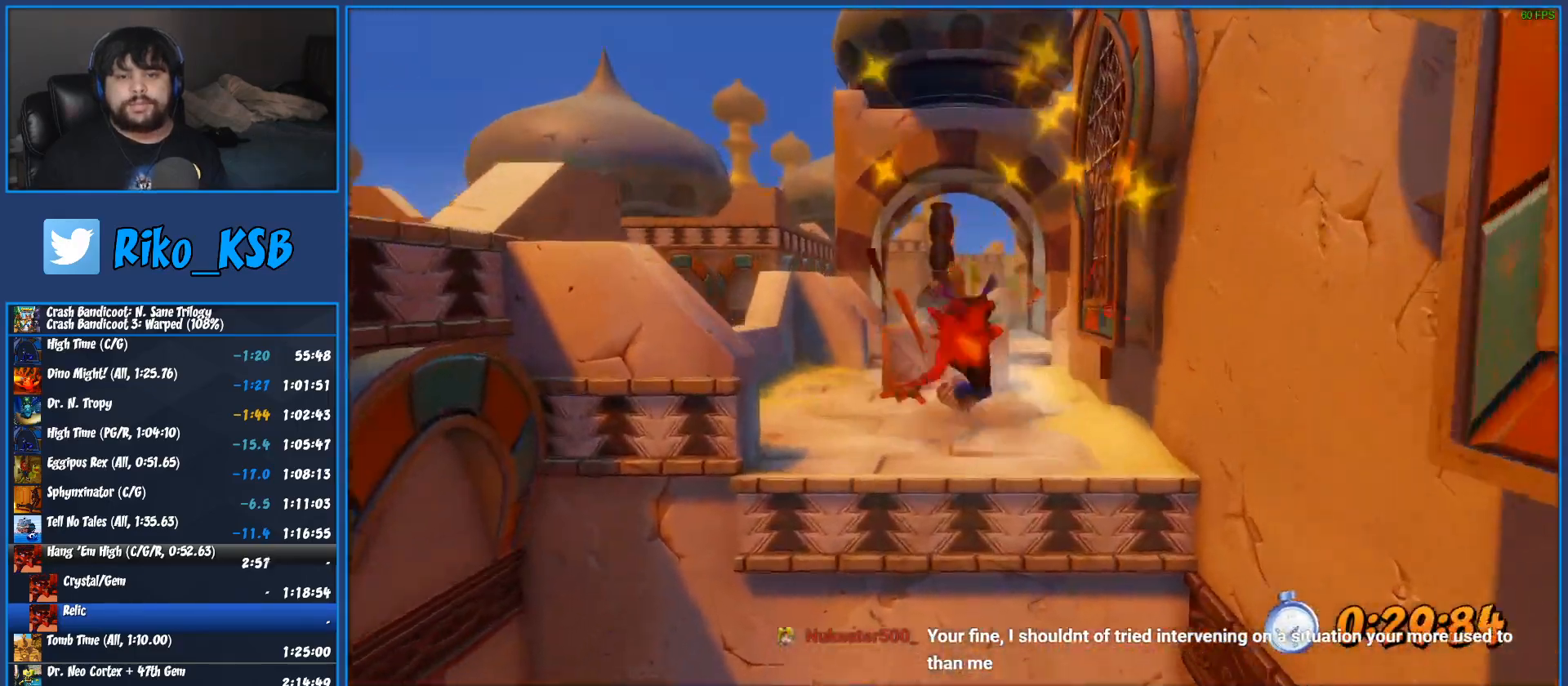
{"buttons": [], "left_stick": "up", "events": [[67, "R1", "up"], [167, "SQUARE", "down"], [383, "SQUARE", "up"]]}
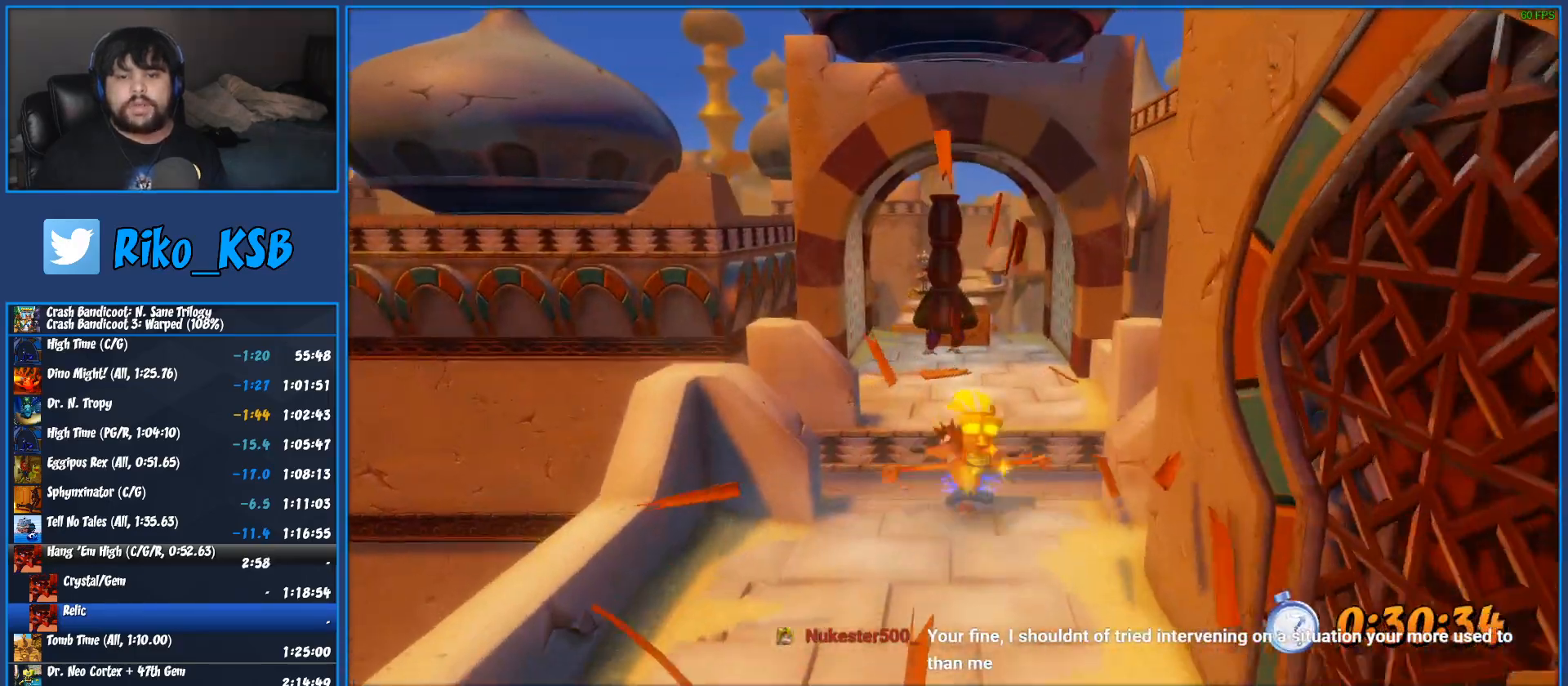
{"buttons": [], "left_stick": "up", "events": [[33, "CROSS", "down"], [233, "CROSS", "up"]]}
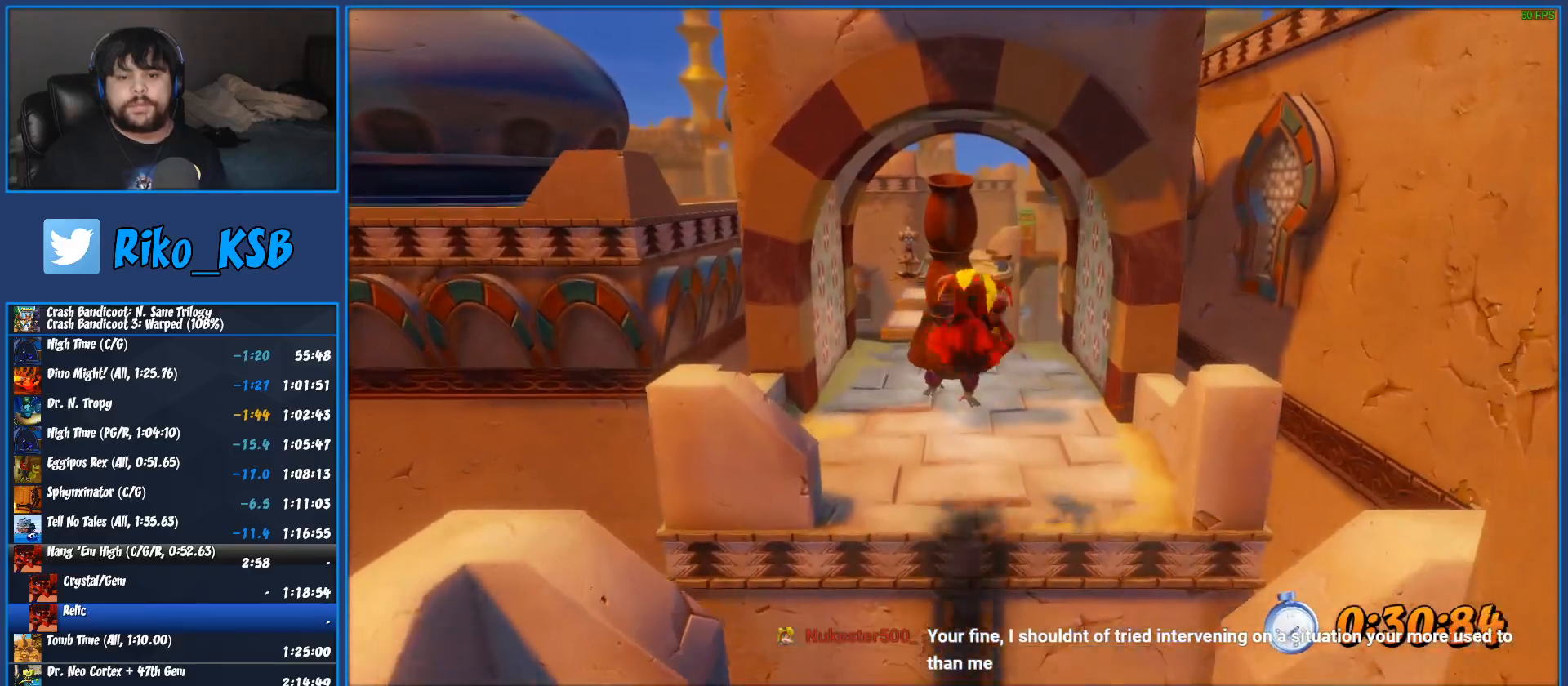
{"buttons": ["SQUARE"], "left_stick": "up", "events": [[183, "R1", "down"], [333, "R1", "up"], [450, "SQUARE", "down"]]}
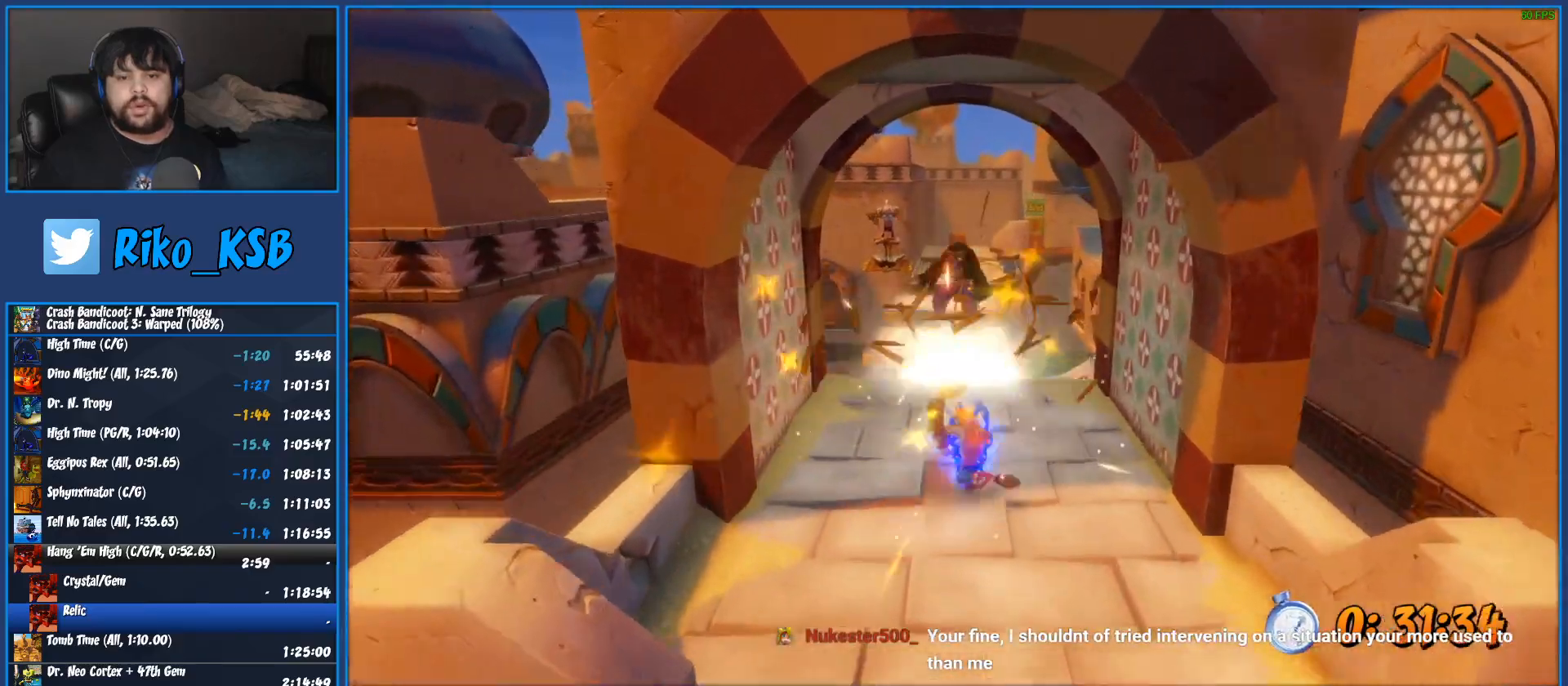
{"buttons": [], "left_stick": "up", "events": [[183, "SQUARE", "up"]]}
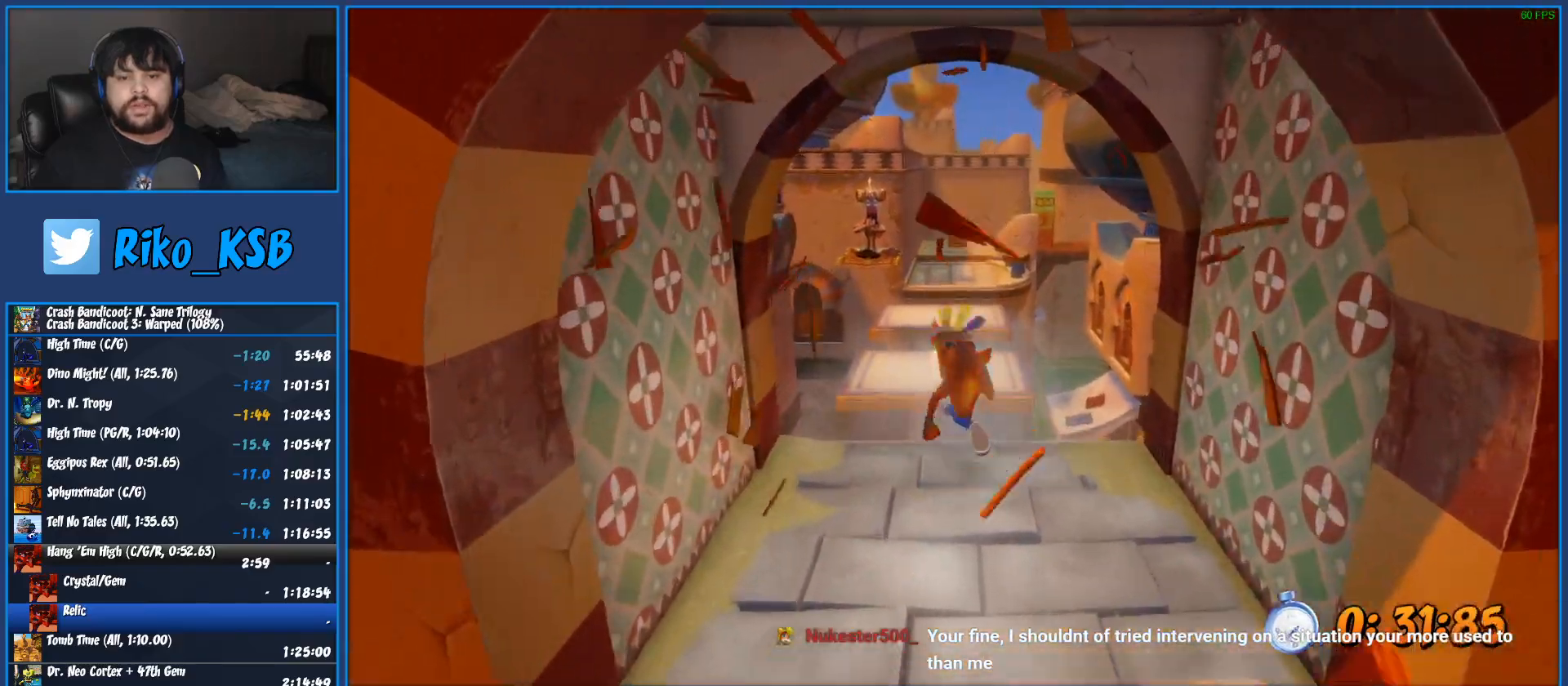
{"buttons": ["CROSS"], "left_stick": "up", "events": [[83, "CROSS", "down"]]}
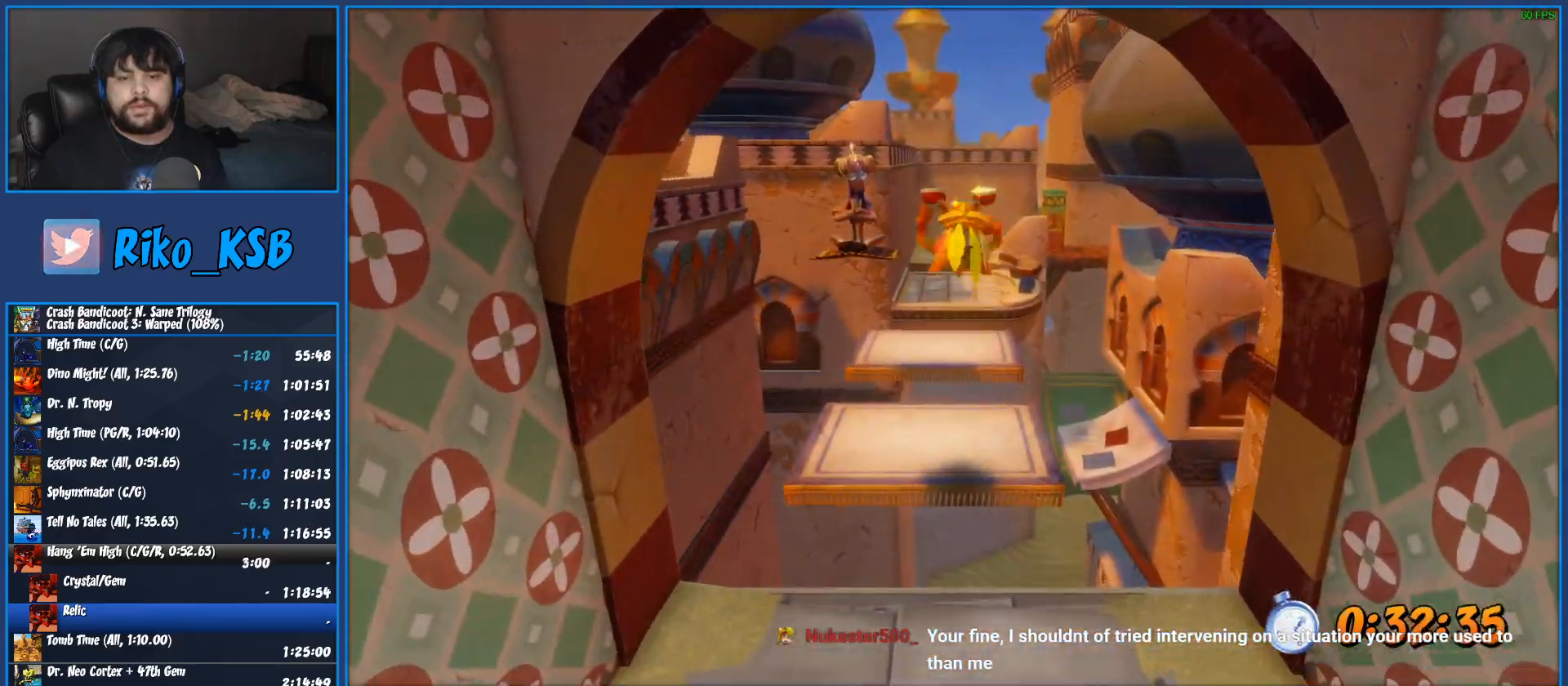
{"buttons": ["CROSS"], "left_stick": "up", "events": []}
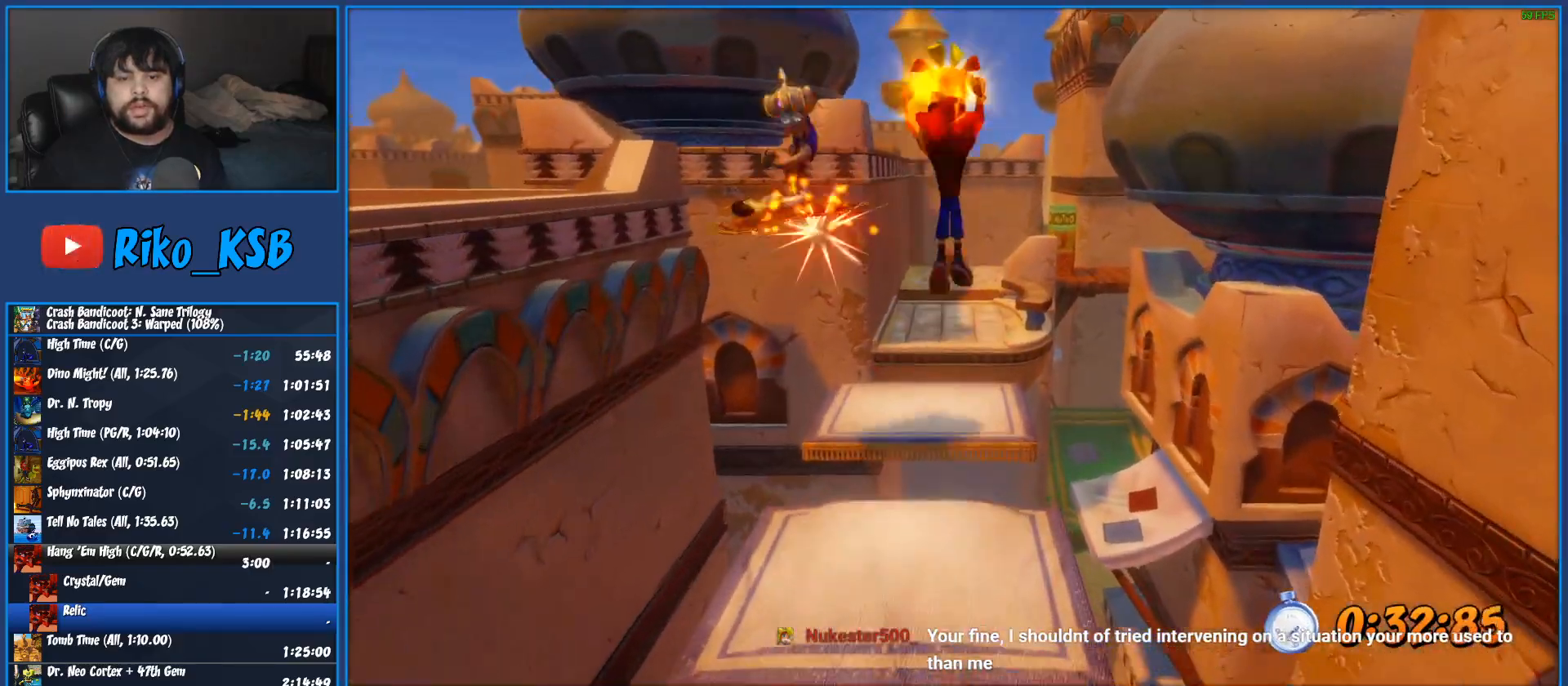
{"buttons": [], "left_stick": "up", "events": [[117, "CROSS", "up"], [200, "SQUARE", "down"], [300, "SQUARE", "up"], [350, "SQUARE", "down"], [417, "SQUARE", "up"]]}
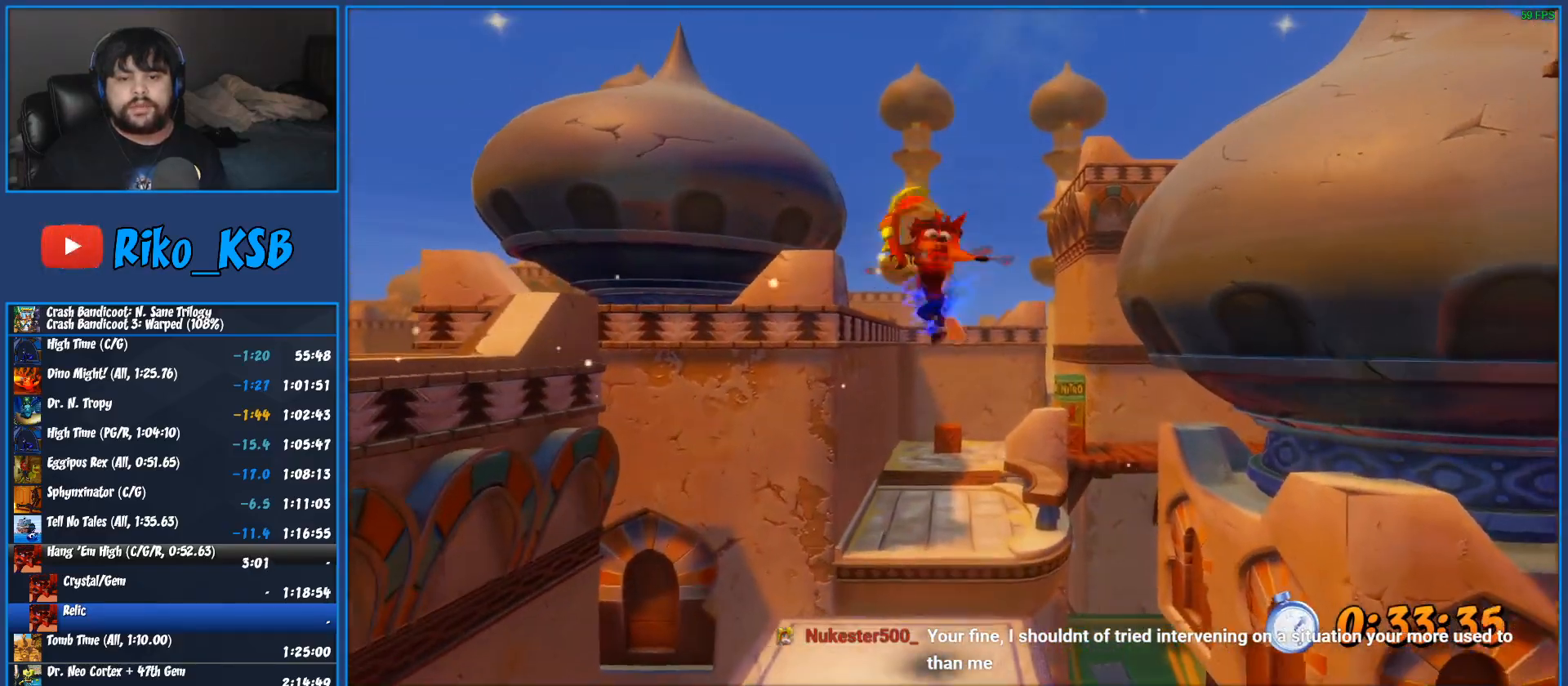
{"buttons": [], "left_stick": "up", "events": []}
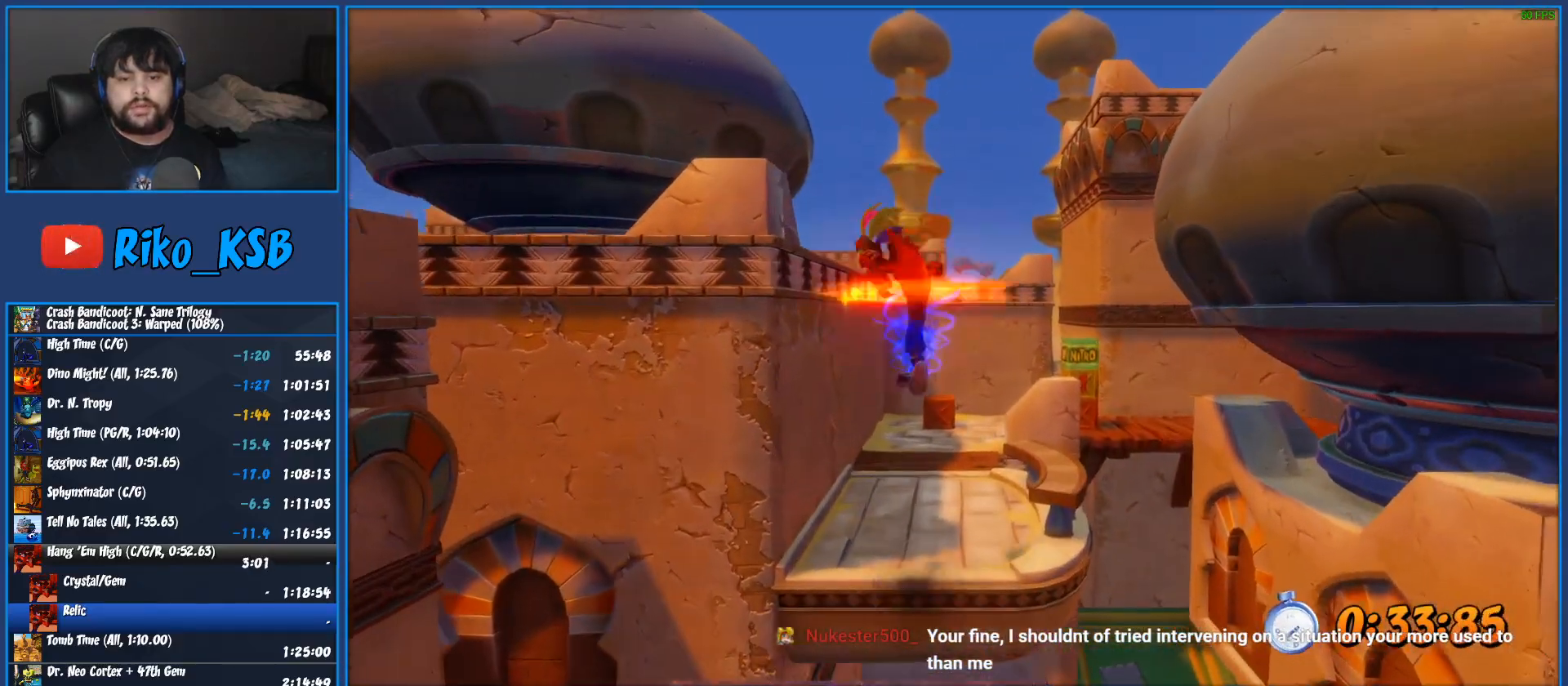
{"buttons": [], "left_stick": "up", "events": [[367, "R1", "down"], [467, "R1", "up"]]}
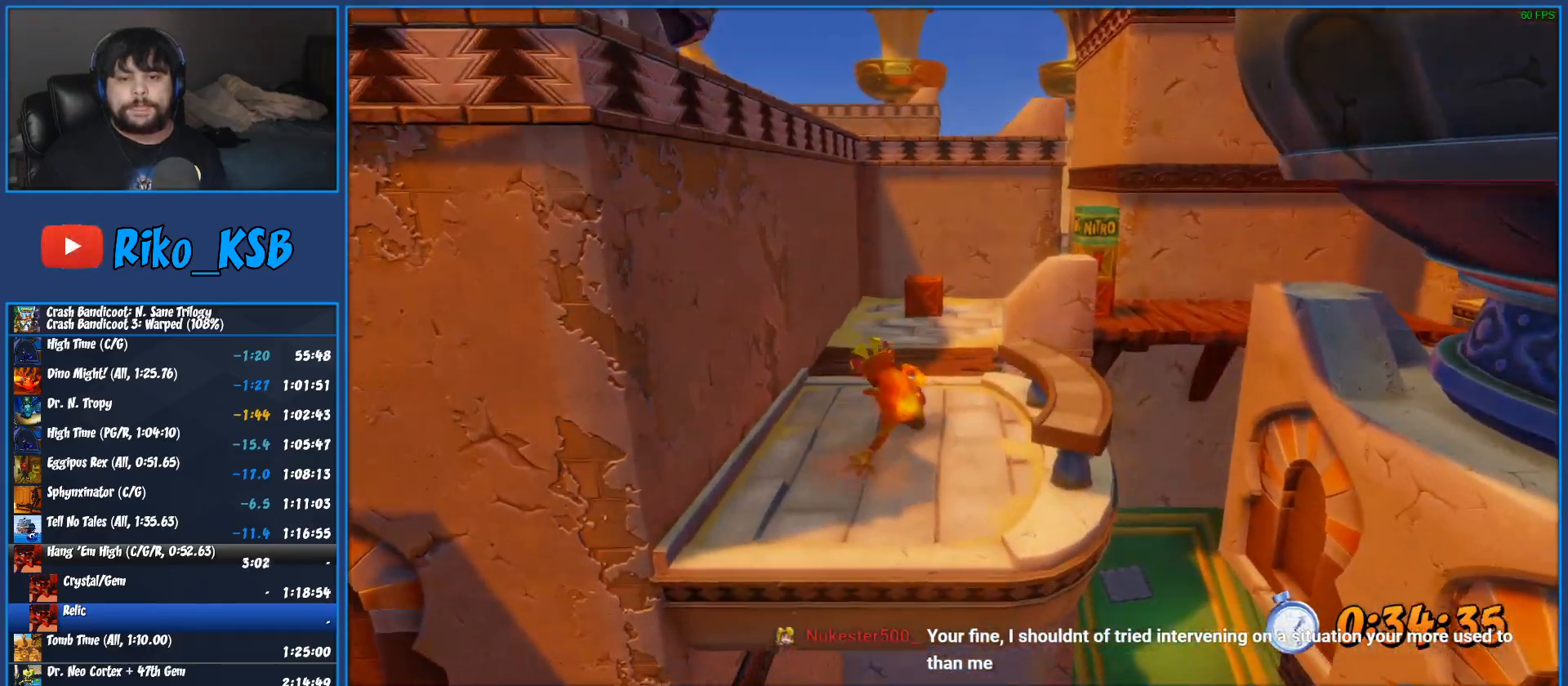
{"buttons": [], "left_stick": "up", "events": [[50, "SQUARE", "down"], [117, "SQUARE", "up"], [150, "CROSS", "down"], [150, "SQUARE", "down"], [233, "SQUARE", "up"], [250, "CROSS", "up"]]}
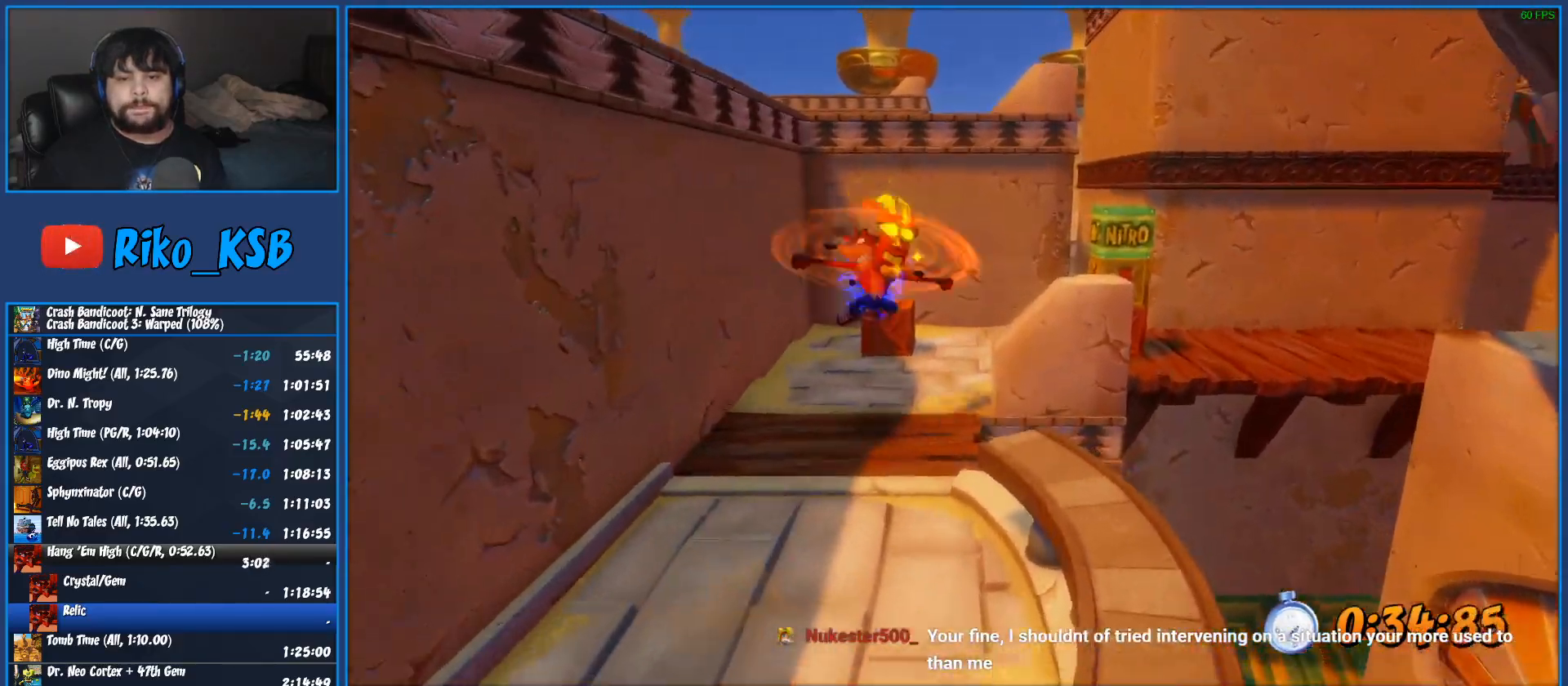
{"buttons": [], "left_stick": "up-right", "events": [[33, "SQUARE", "down"], [117, "SQUARE", "up"], [183, "left_stick", "up-right"]]}
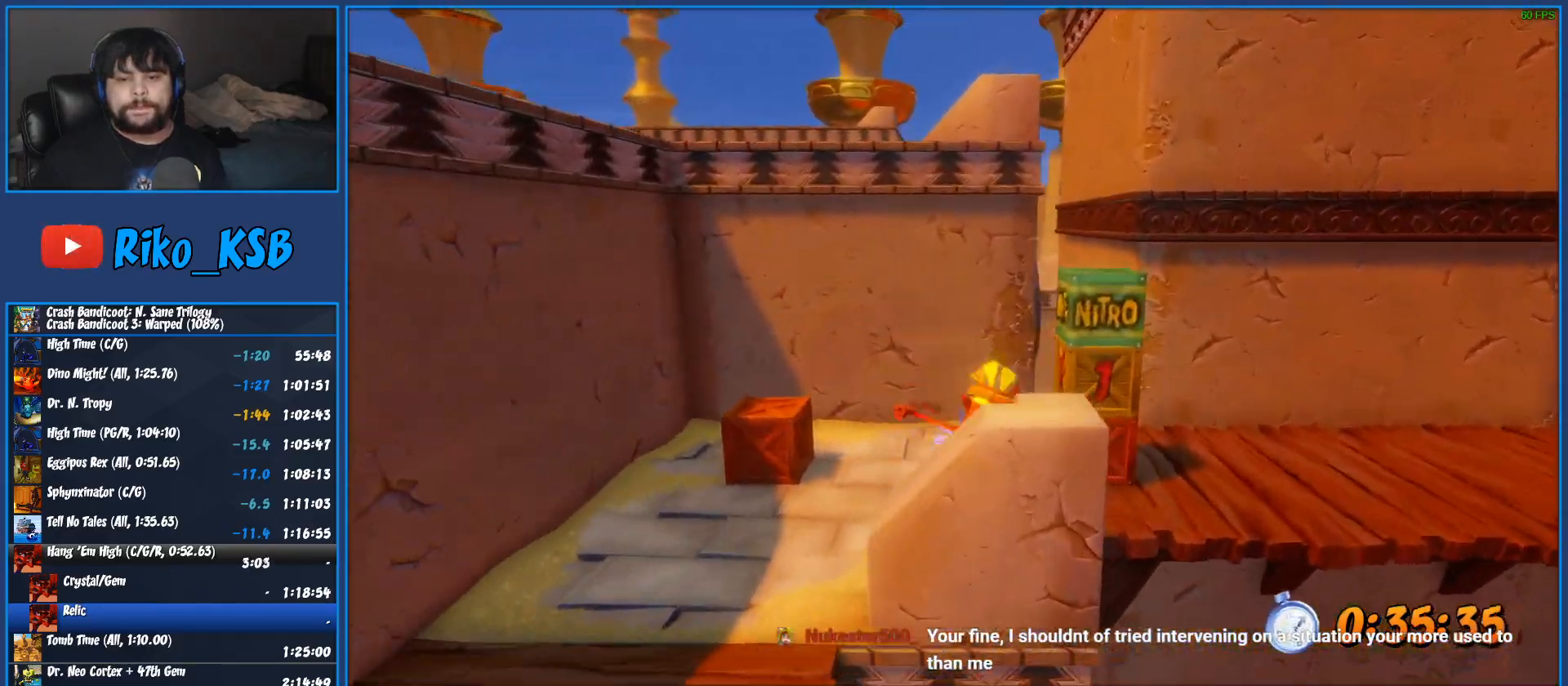
{"buttons": [], "left_stick": "right", "events": [[50, "SQUARE", "down"], [133, "left_stick", "right"], [150, "SQUARE", "up"], [233, "SQUARE", "down"], [333, "SQUARE", "up"]]}
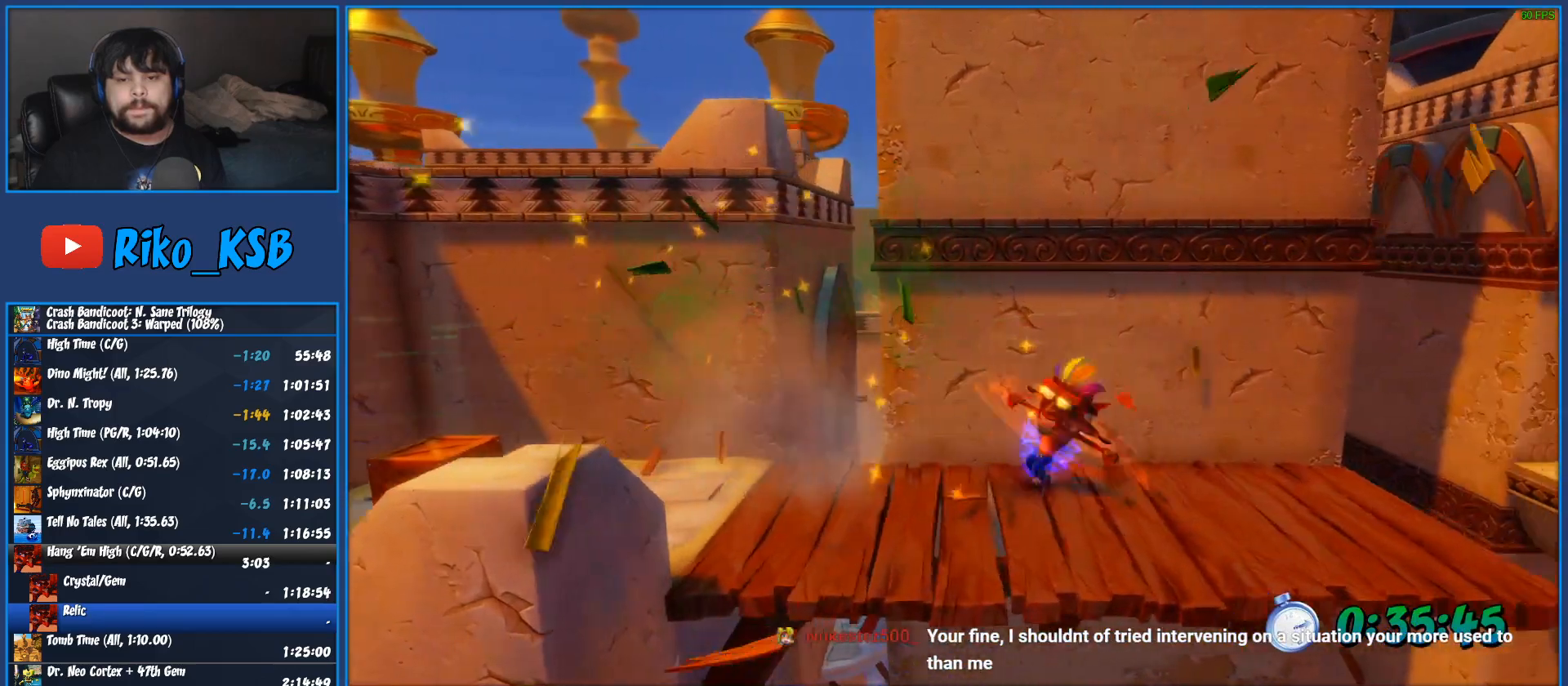
{"buttons": ["CROSS"], "left_stick": "right", "events": [[367, "CROSS", "down"]]}
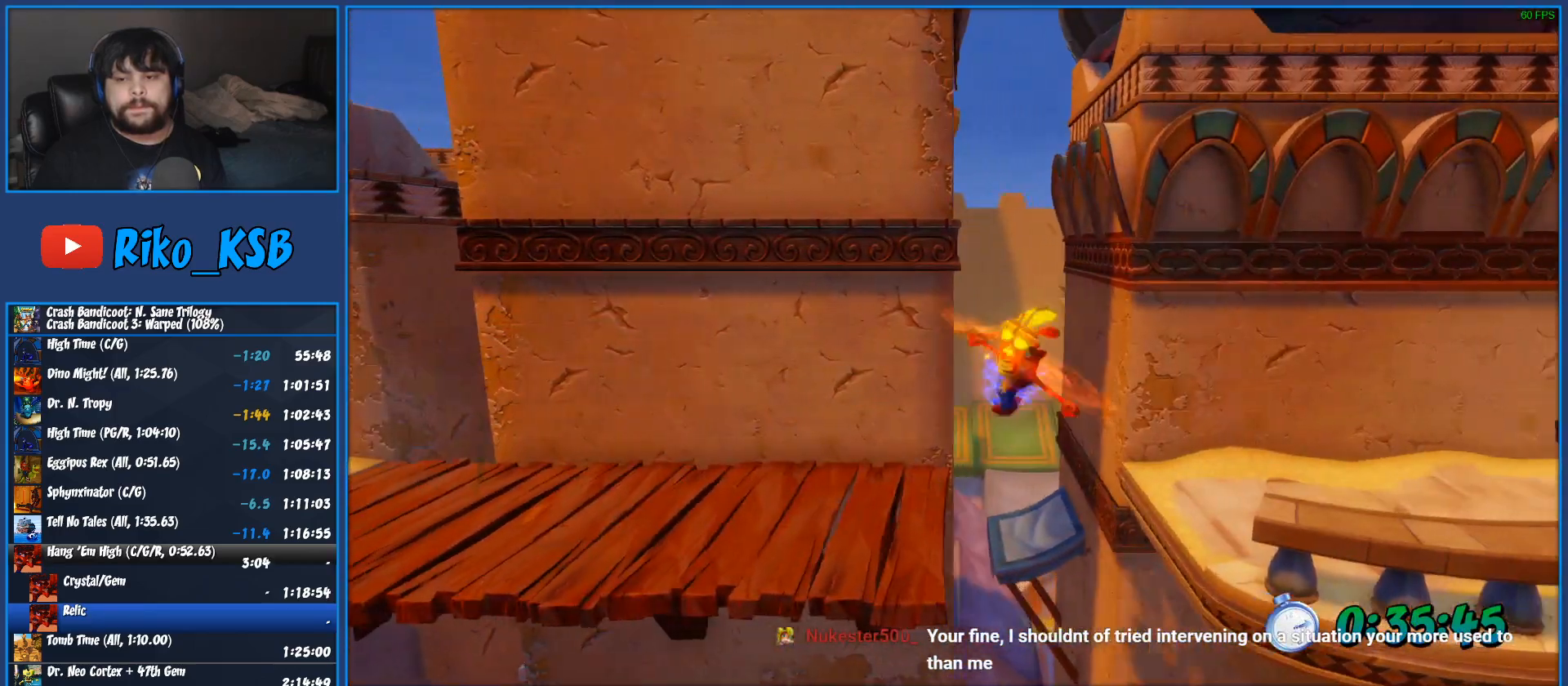
{"buttons": [], "left_stick": "right", "events": [[233, "CROSS", "up"]]}
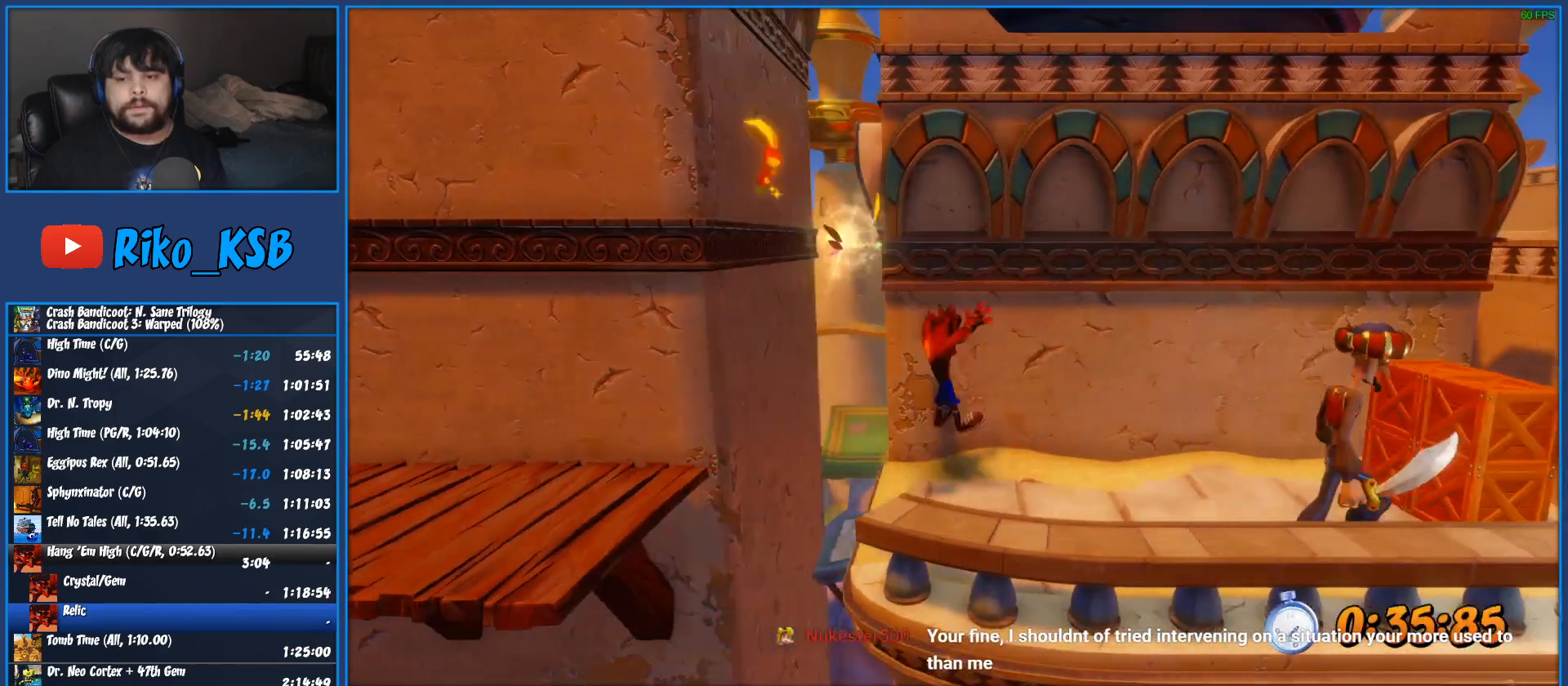
{"buttons": ["SQUARE"], "left_stick": "right", "events": [[150, "R1", "down"], [283, "R1", "up"], [417, "SQUARE", "down"]]}
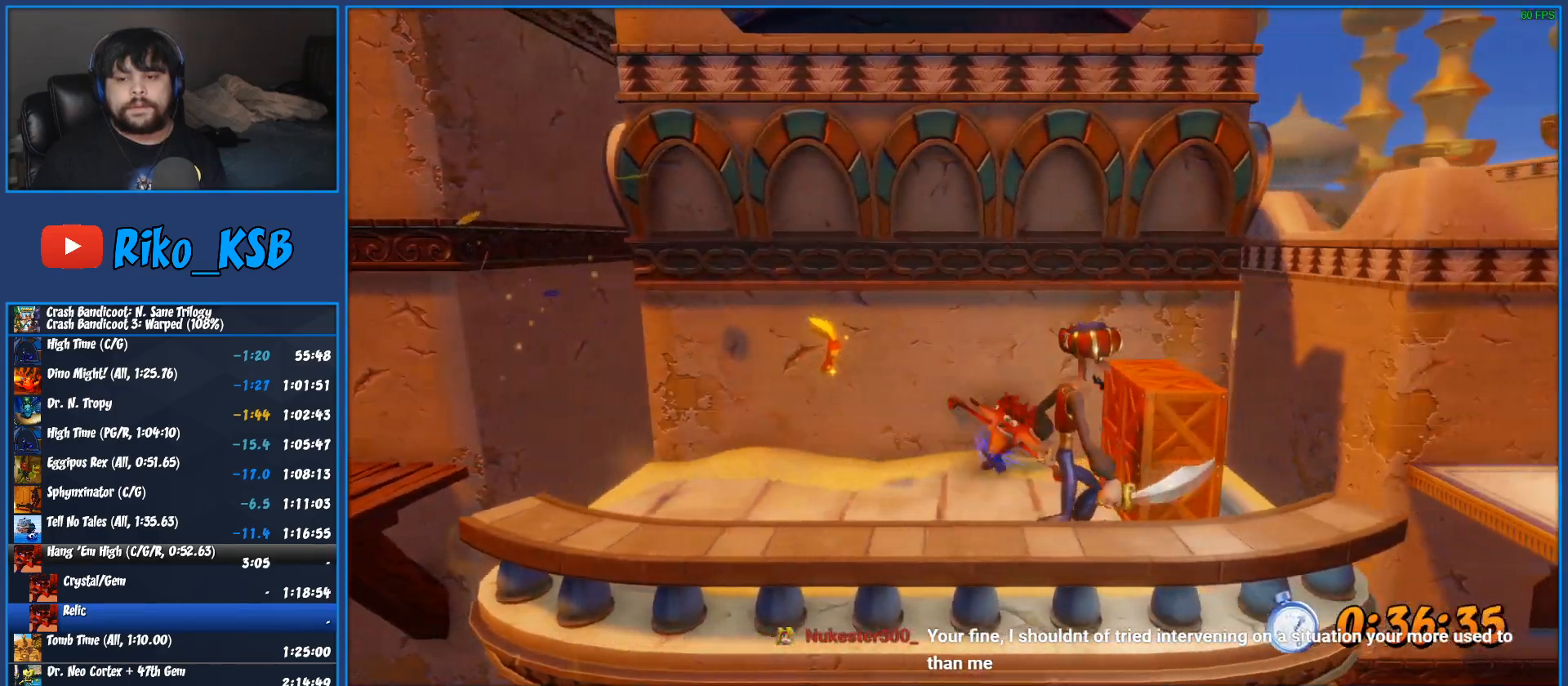
{"buttons": ["CROSS", "R1"], "left_stick": "right", "events": [[183, "SQUARE", "up"], [350, "R1", "down"], [483, "CROSS", "down"]]}
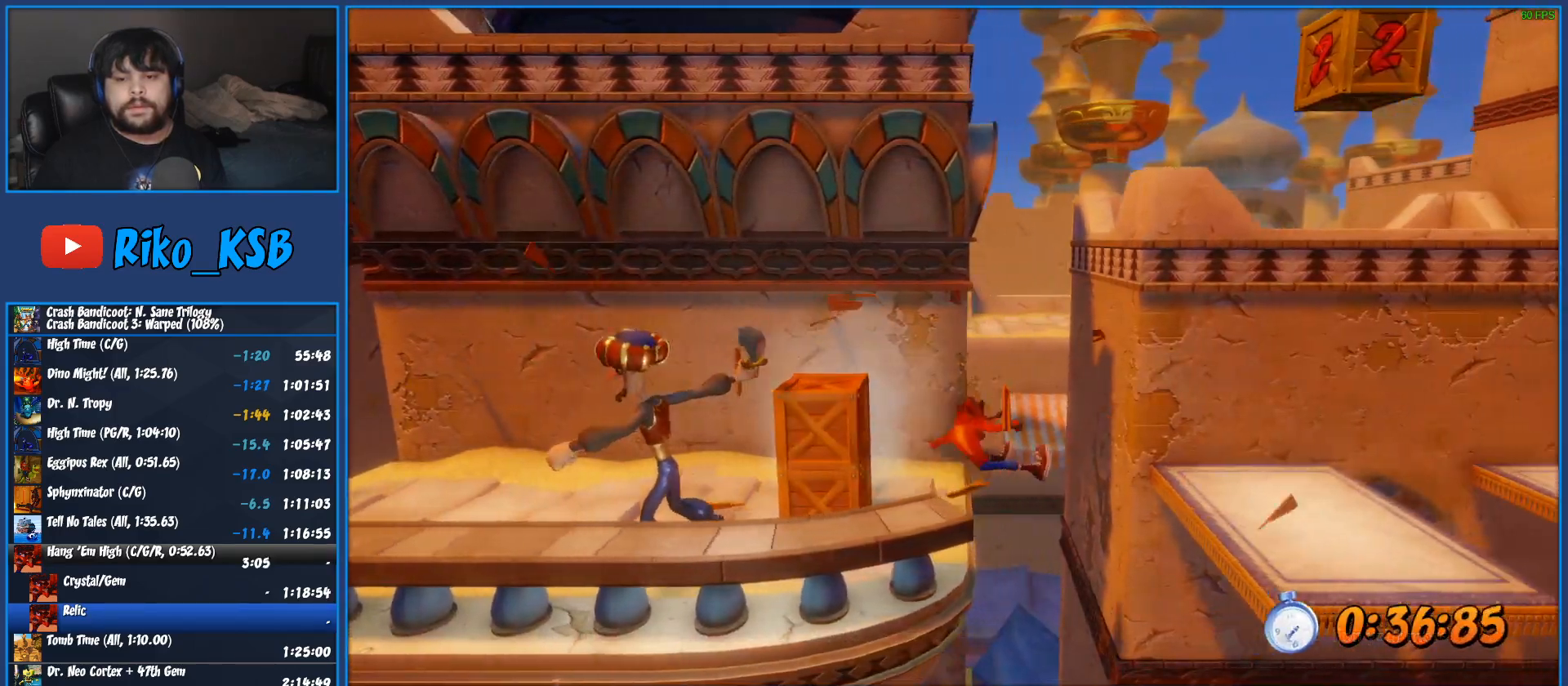
{"buttons": [], "left_stick": "right", "events": [[33, "R1", "up"], [83, "CROSS", "up"]]}
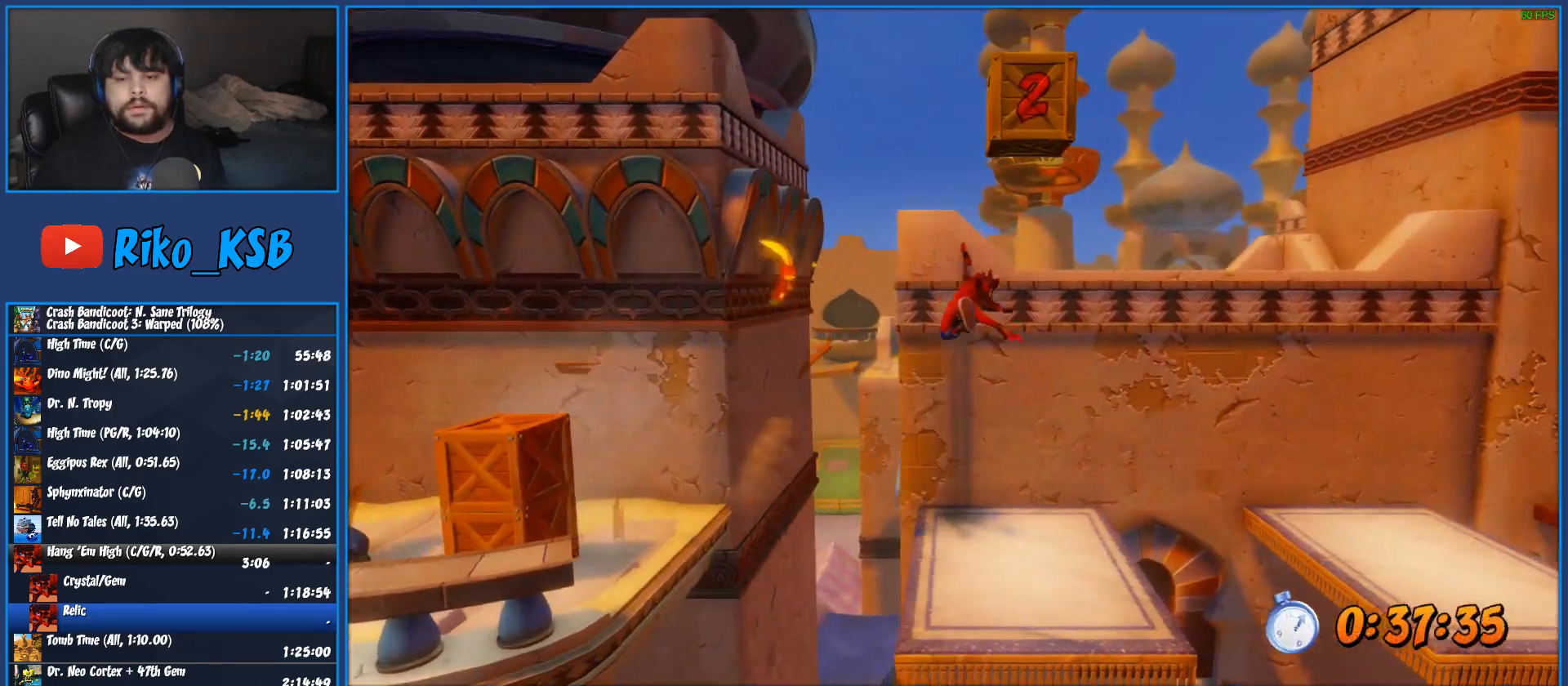
{"buttons": [], "left_stick": "right", "events": []}
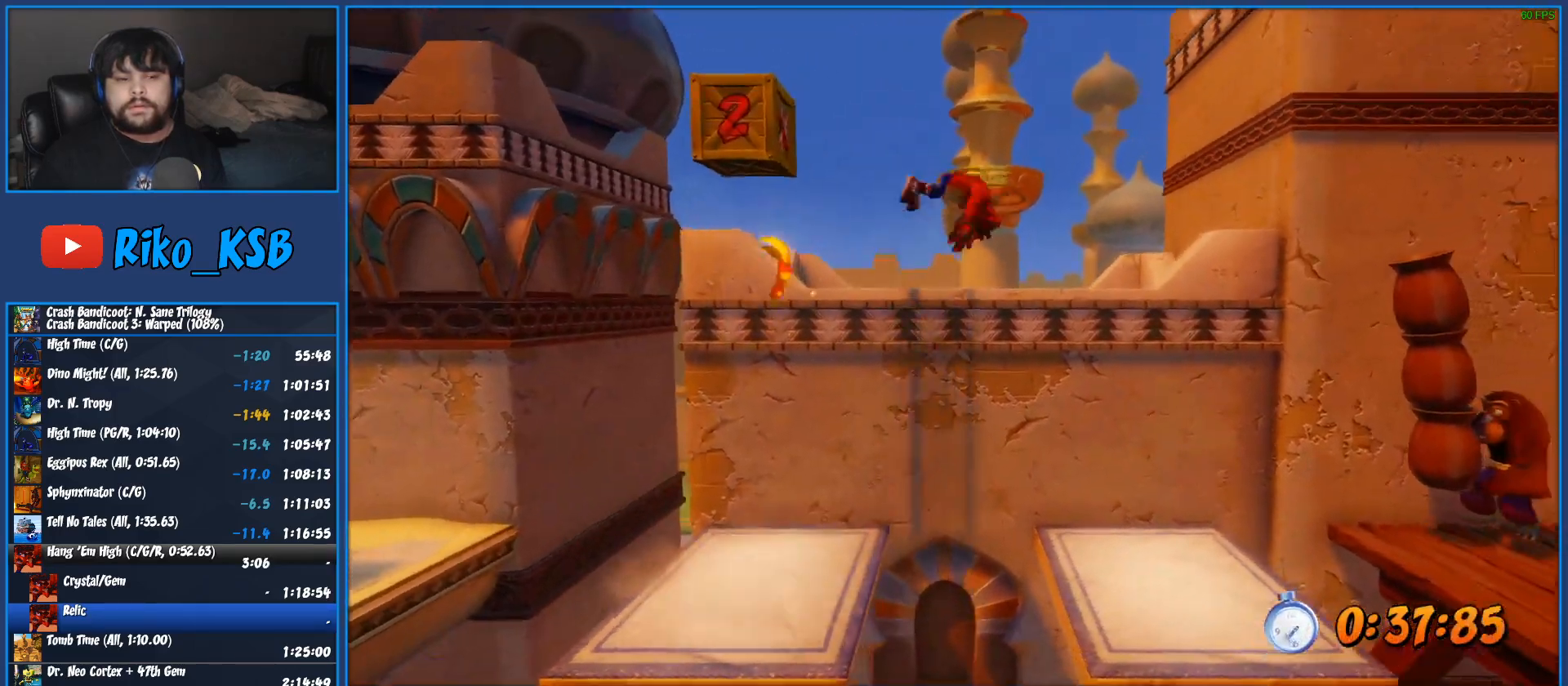
{"buttons": [], "left_stick": "right", "events": []}
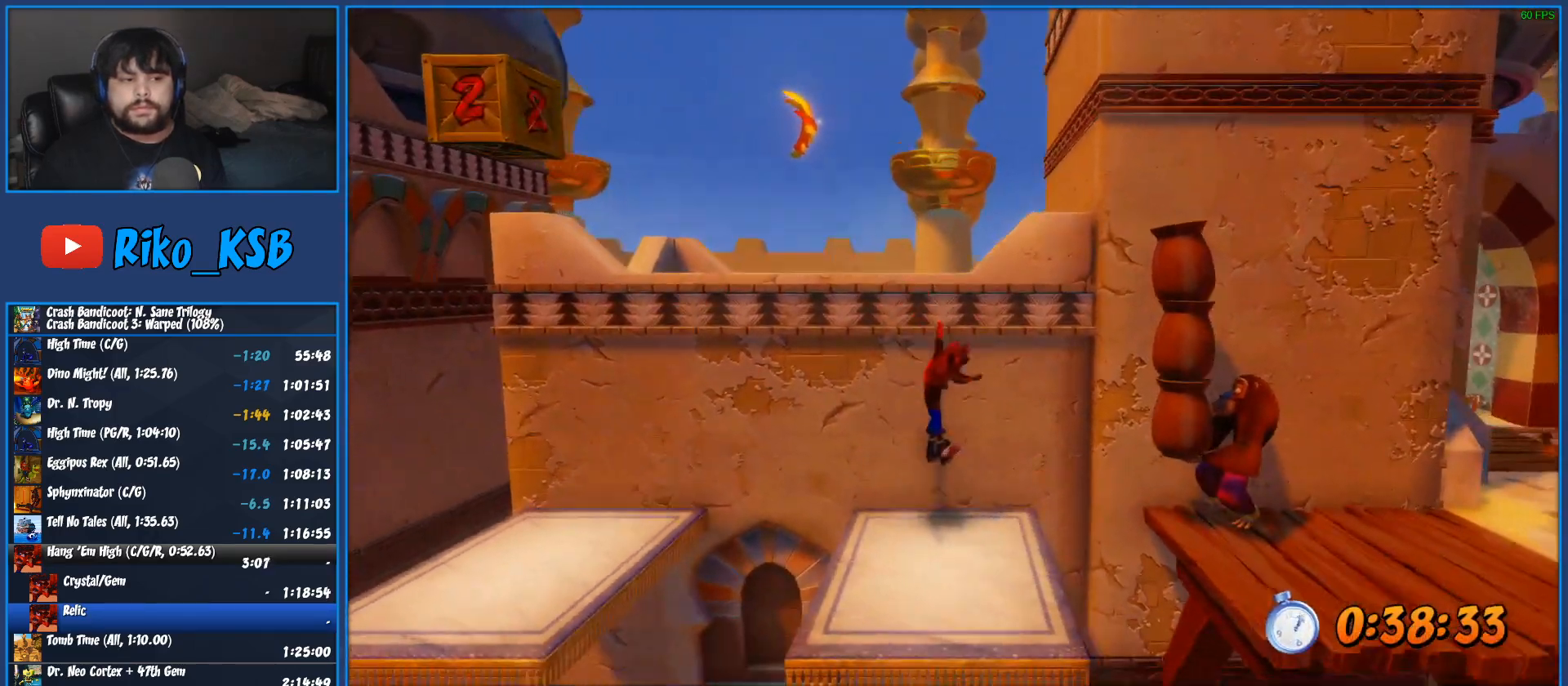
{"buttons": ["CROSS"], "left_stick": "right", "events": [[467, "CROSS", "down"]]}
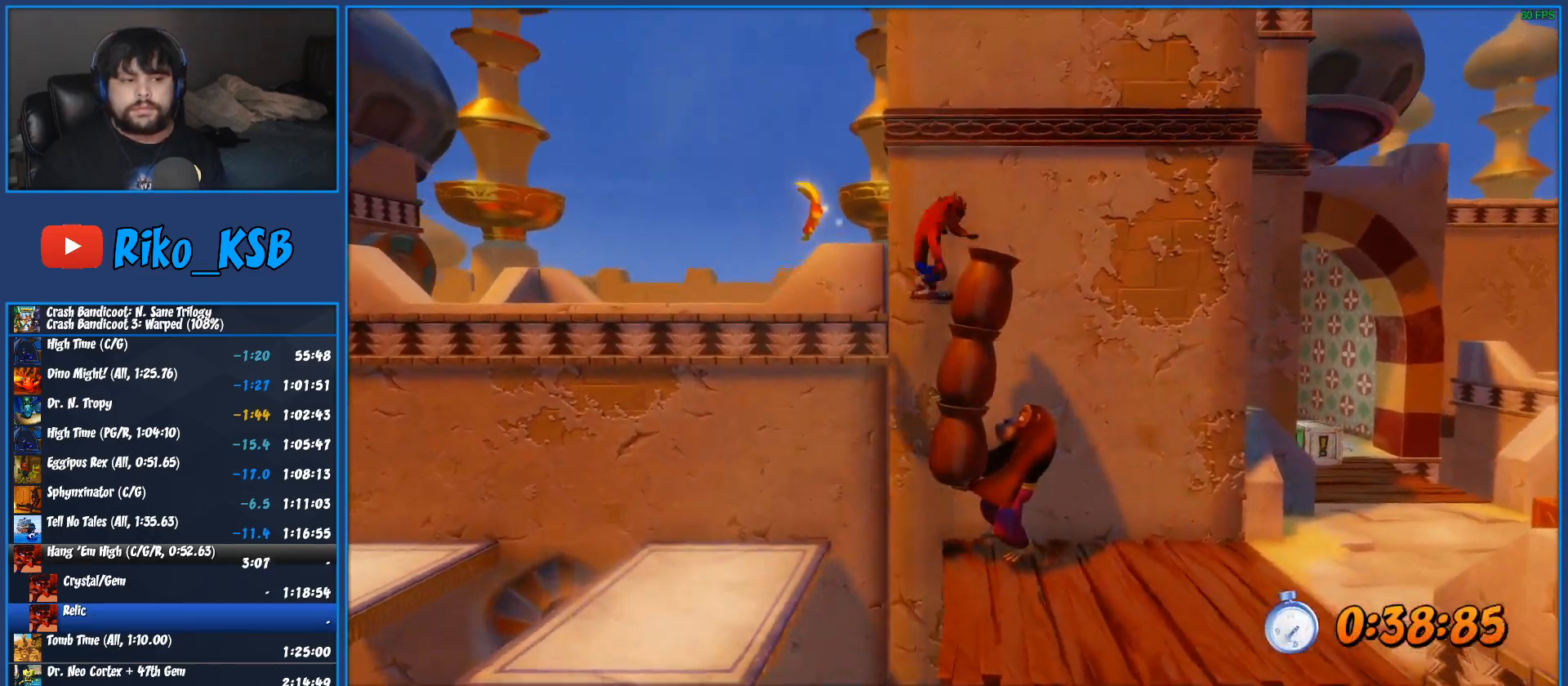
{"buttons": [], "left_stick": "right", "events": [[33, "SQUARE", "down"], [417, "CROSS", "up"], [417, "SQUARE", "up"]]}